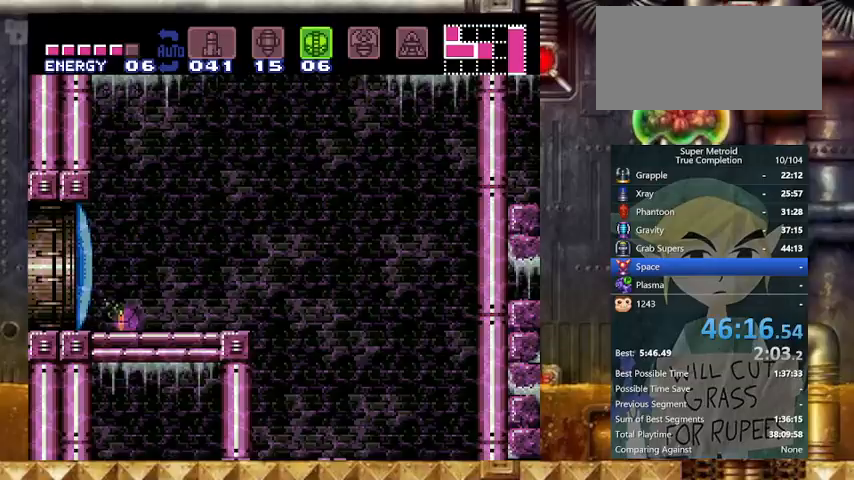
Gameplay with a controller (Nintendo layout); each line is a JSON object with the inputs held at the frame after it. "events" lists button and stick changes between this image and that frame as [ms after this image, input, new state], when the widget could be followed in between. Not read: L3 R3.
{"buttons": ["Y"], "events": [[333, "X", "down"], [367, "DPAD_RIGHT", "up"], [433, "X", "up"]]}
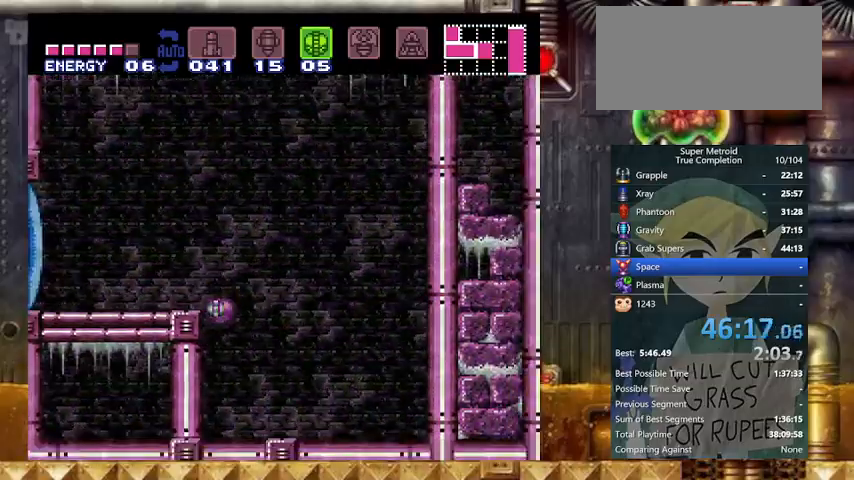
{"buttons": ["Y"], "events": [[267, "SELECT", "down"], [367, "DPAD_UP", "down"], [400, "SELECT", "up"], [467, "DPAD_UP", "up"]]}
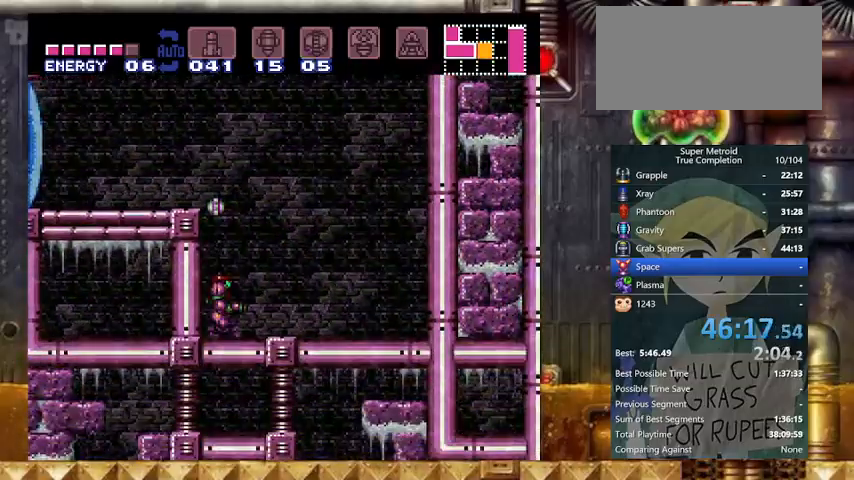
{"buttons": ["B", "Y", "DPAD_DOWN"], "events": [[133, "B", "down"], [233, "DPAD_DOWN", "down"], [333, "B", "up"], [367, "B", "down"]]}
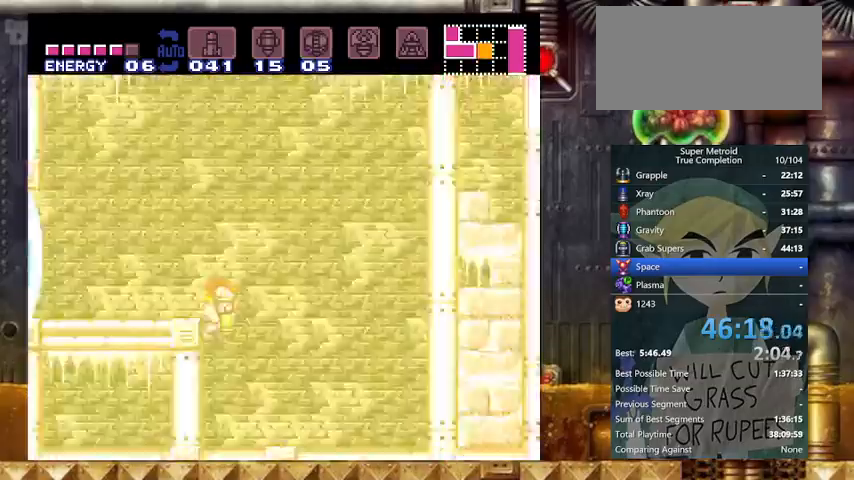
{"buttons": ["Y", "DPAD_DOWN"], "events": [[200, "DPAD_DOWN", "up"], [333, "DPAD_DOWN", "down"], [433, "B", "up"]]}
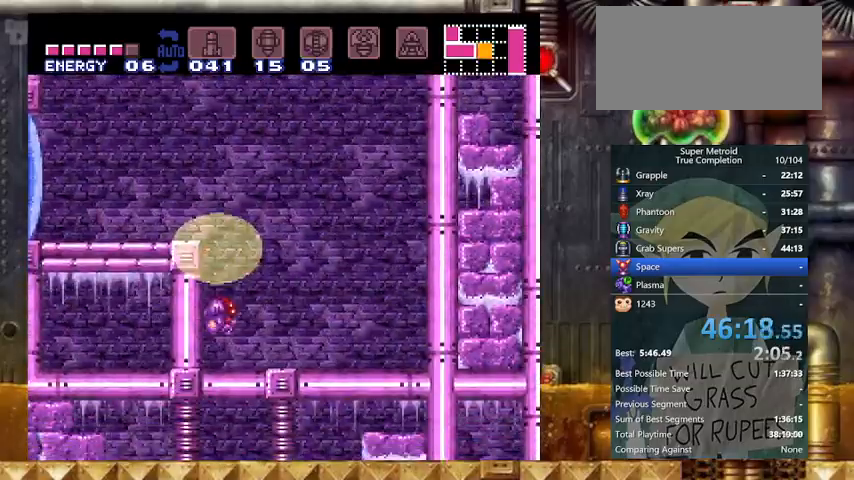
{"buttons": ["Y"], "events": [[33, "DPAD_DOWN", "up"], [267, "DPAD_LEFT", "down"], [300, "A", "down"], [367, "DPAD_LEFT", "up"], [400, "A", "up"]]}
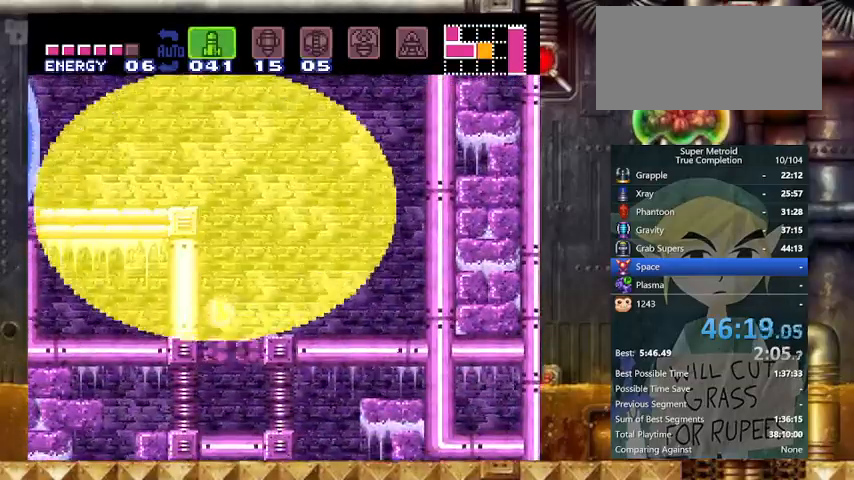
{"buttons": ["Y", "DPAD_LEFT"], "events": [[233, "DPAD_LEFT", "down"]]}
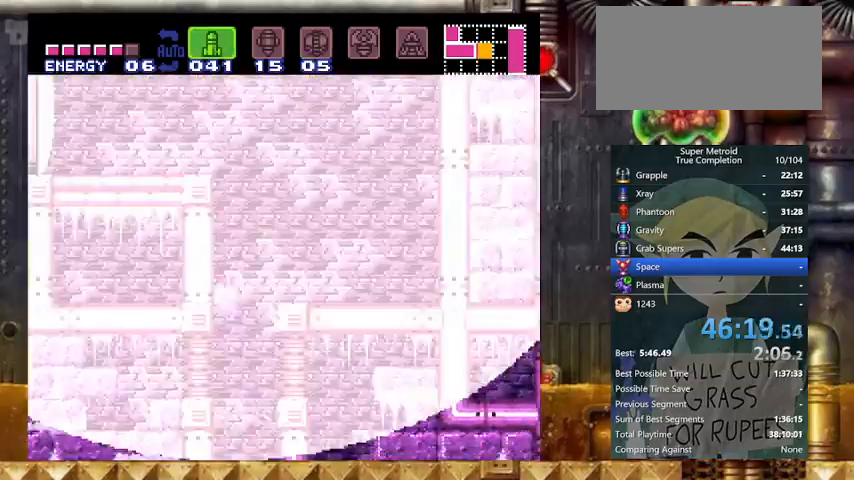
{"buttons": ["Y", "DPAD_LEFT"], "events": []}
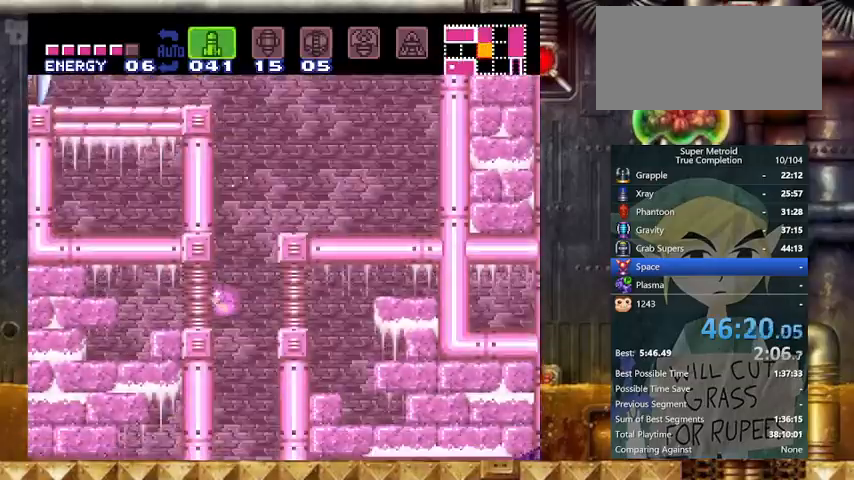
{"buttons": ["Y", "DPAD_LEFT"], "events": []}
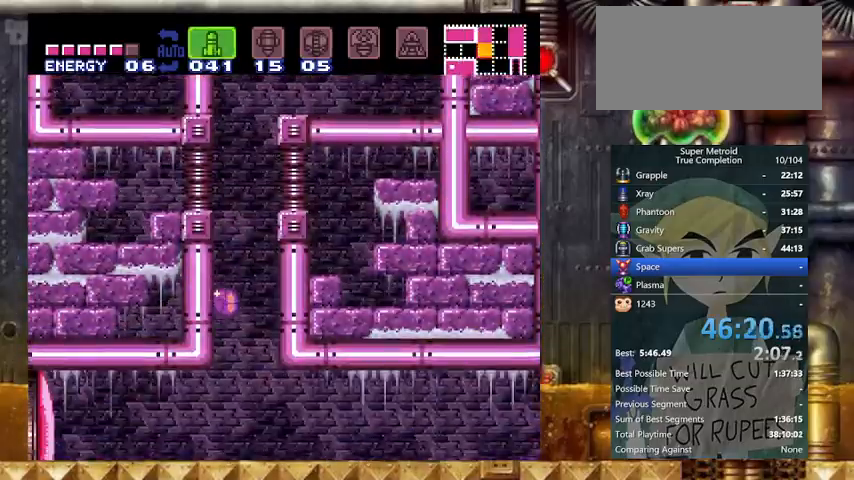
{"buttons": ["Y"], "events": [[167, "DPAD_UP", "down"], [233, "DPAD_LEFT", "up"], [267, "DPAD_UP", "up"], [433, "X", "down"], [500, "X", "up"]]}
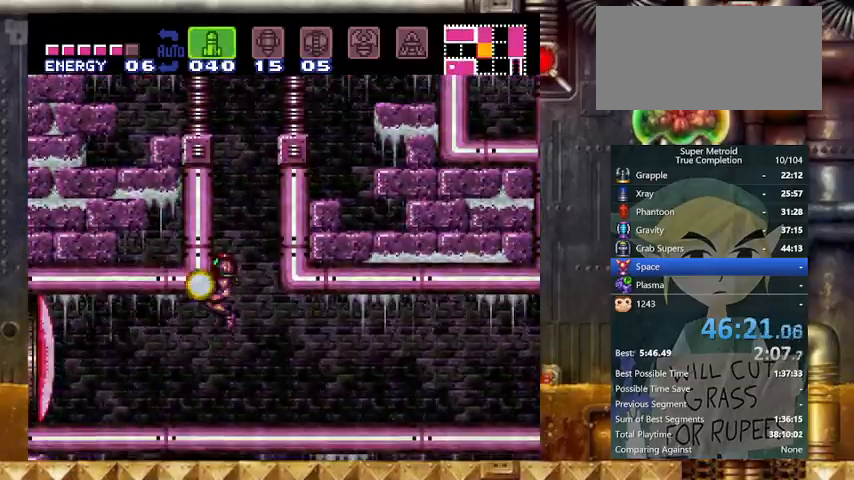
{"buttons": ["X", "Y"], "events": [[233, "X", "down"], [367, "X", "up"], [467, "X", "down"]]}
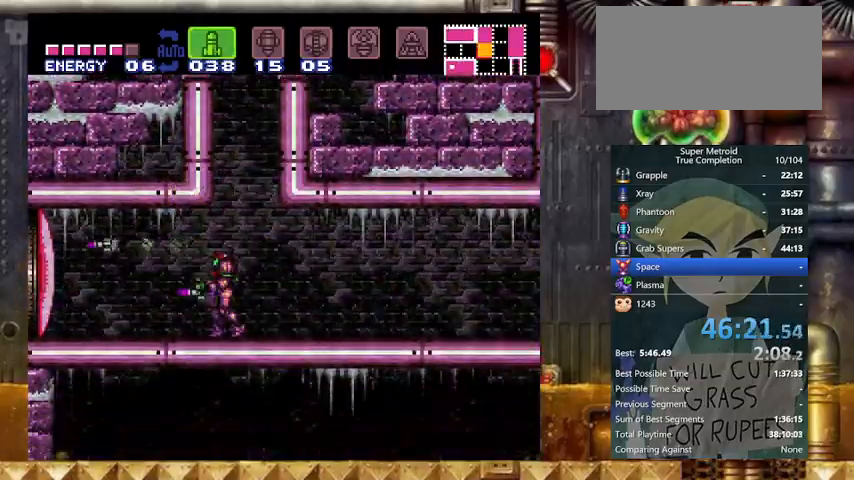
{"buttons": ["Y"], "events": [[67, "X", "up"], [133, "X", "down"], [233, "X", "up"], [300, "X", "down"], [467, "X", "up"]]}
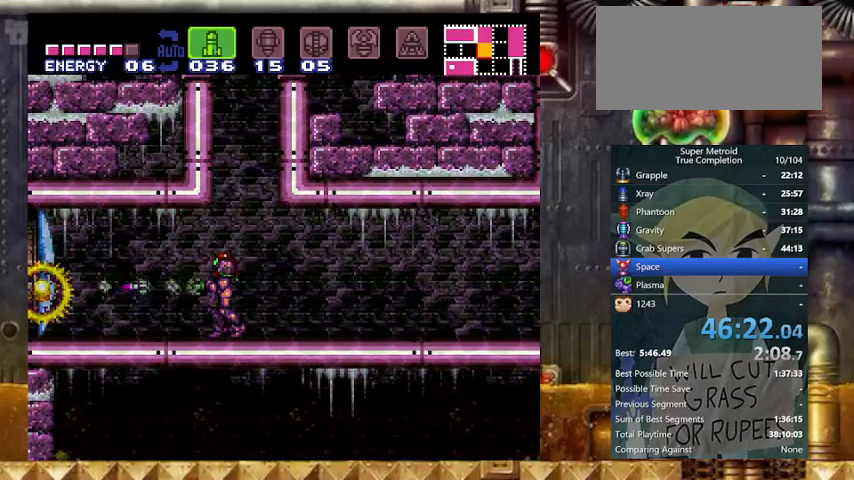
{"buttons": ["Y", "DPAD_LEFT"], "events": [[33, "X", "down"], [67, "SELECT", "down"], [133, "X", "up"], [167, "DPAD_LEFT", "down"], [367, "SELECT", "up"]]}
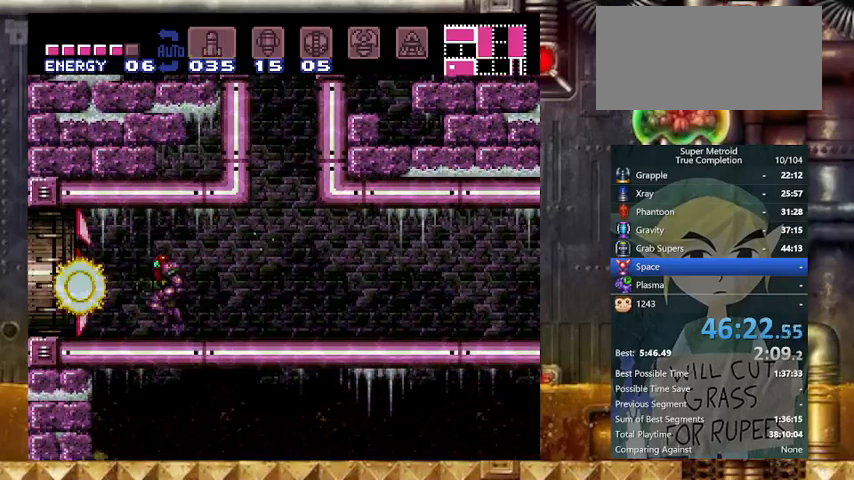
{"buttons": ["Y", "DPAD_RIGHT"], "events": [[67, "B", "down"], [100, "B", "up"], [267, "DPAD_LEFT", "up"], [267, "DPAD_RIGHT", "down"]]}
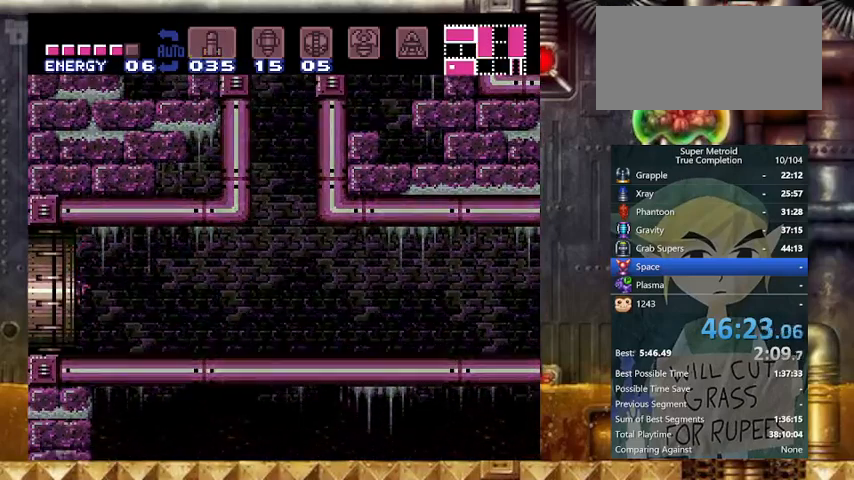
{"buttons": ["DPAD_RIGHT"], "events": [[133, "Y", "up"]]}
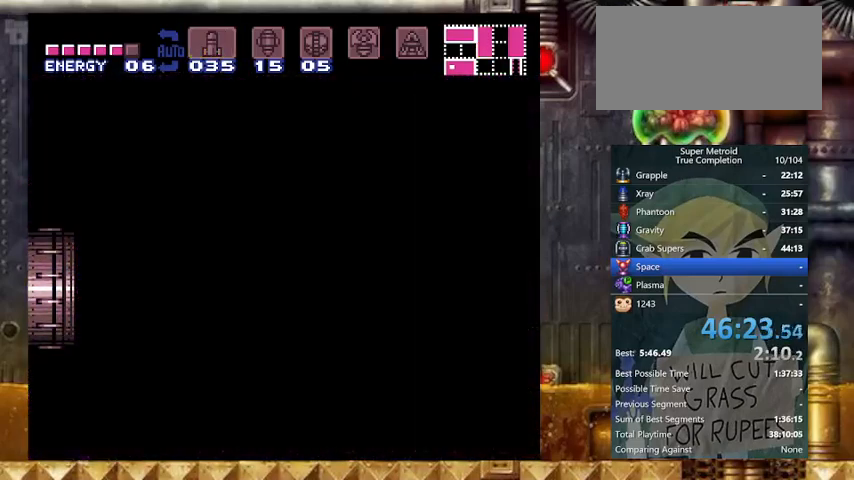
{"buttons": ["DPAD_RIGHT"], "events": []}
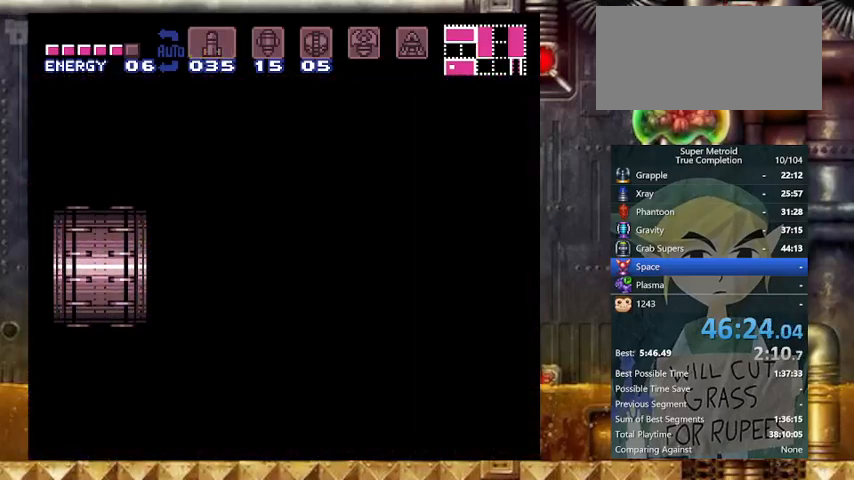
{"buttons": ["DPAD_RIGHT"], "events": []}
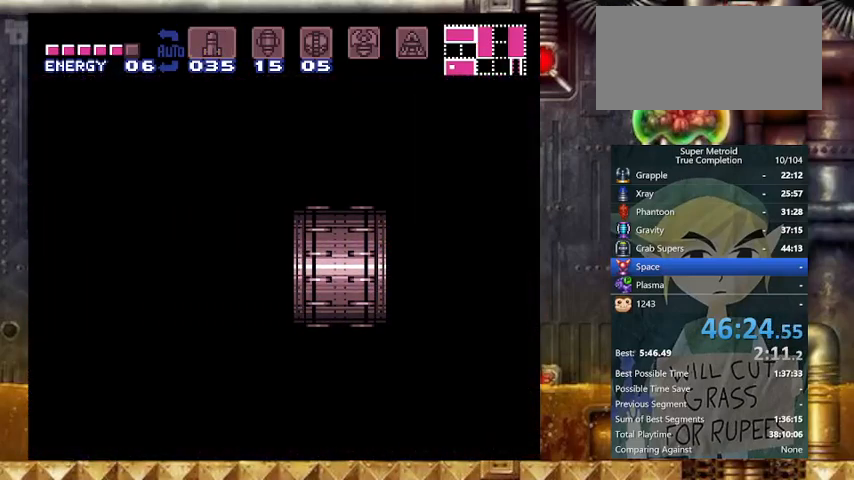
{"buttons": ["Y", "DPAD_RIGHT"], "events": [[133, "Y", "down"]]}
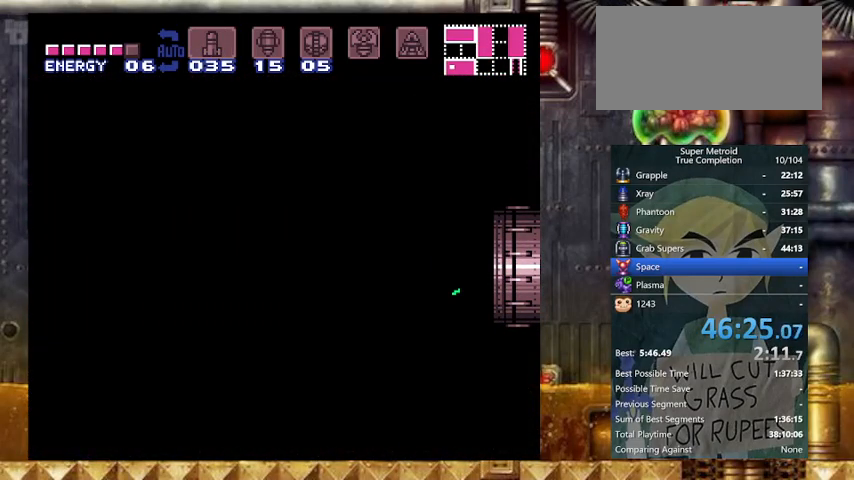
{"buttons": ["Y"], "events": [[467, "DPAD_RIGHT", "up"]]}
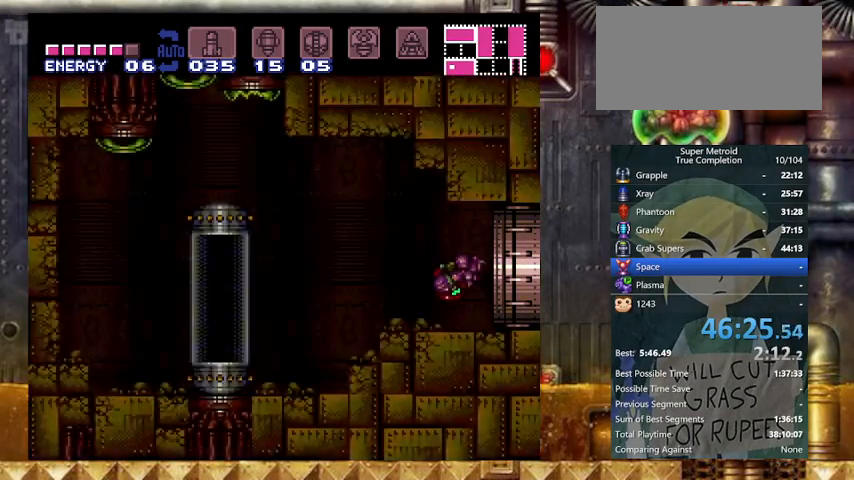
{"buttons": ["Y", "DPAD_RIGHT"], "events": [[100, "DPAD_RIGHT", "down"], [200, "DPAD_RIGHT", "up"], [267, "X", "down"], [367, "X", "up"], [467, "DPAD_RIGHT", "down"]]}
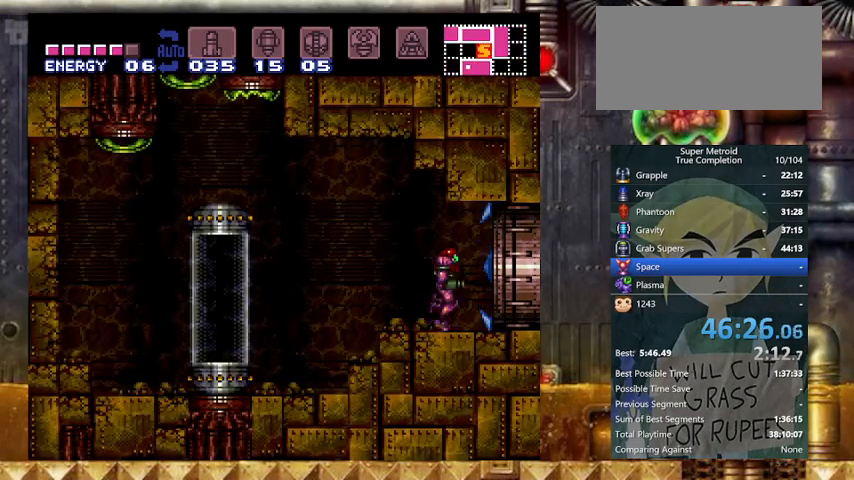
{"buttons": ["DPAD_RIGHT"], "events": [[467, "Y", "up"]]}
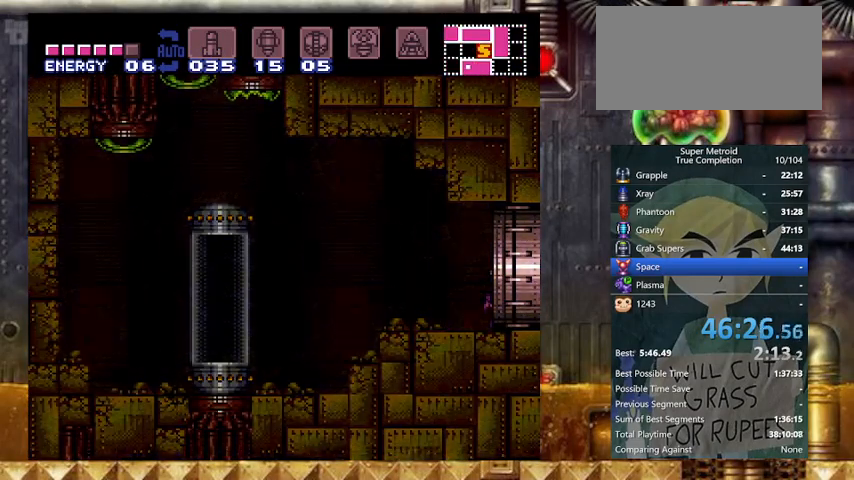
{"buttons": ["DPAD_RIGHT"], "events": []}
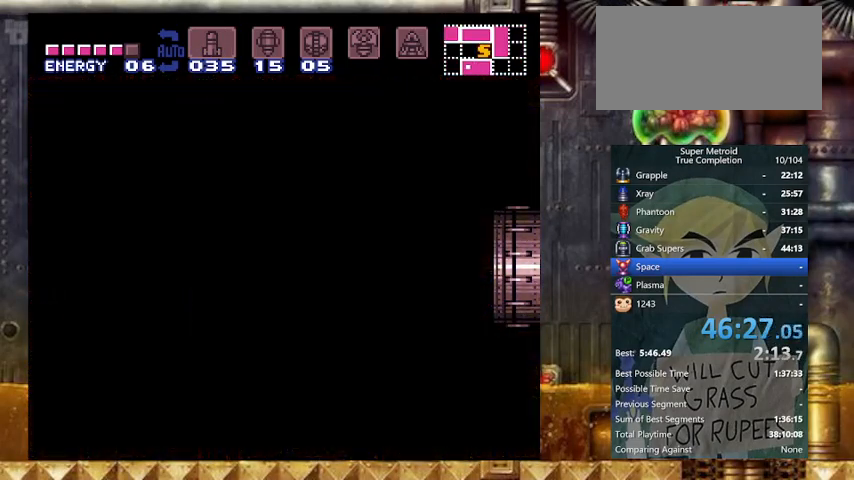
{"buttons": ["DPAD_RIGHT"], "events": []}
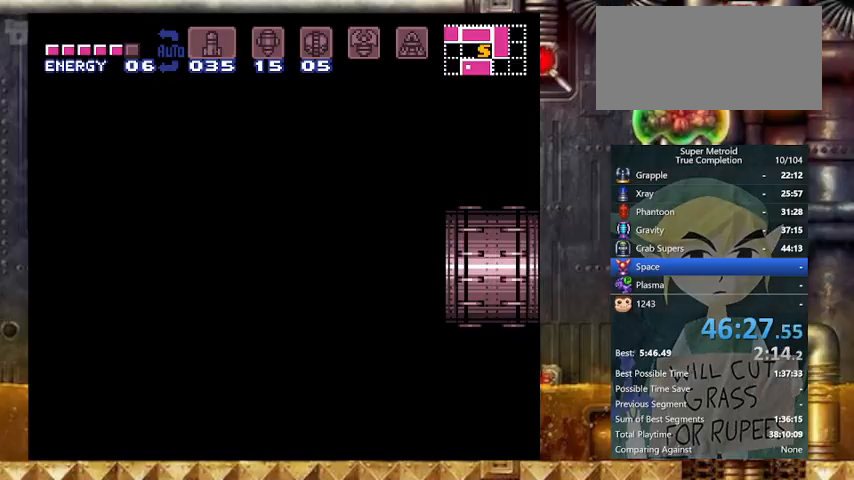
{"buttons": ["DPAD_RIGHT"], "events": []}
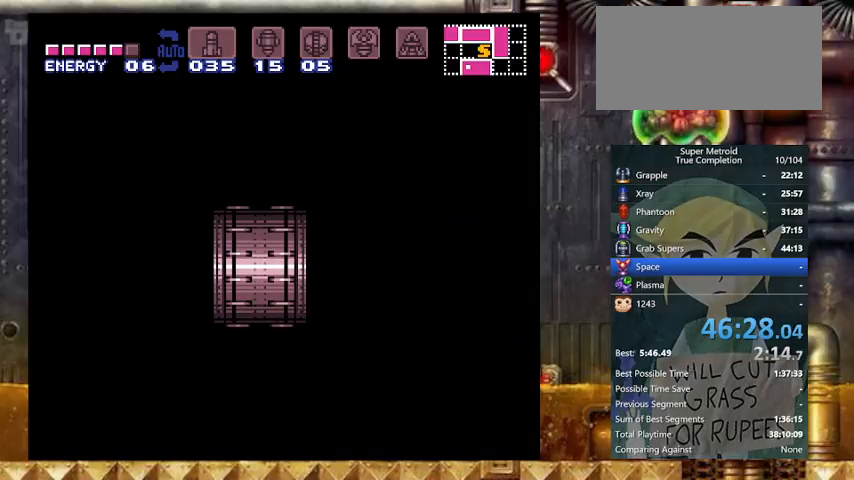
{"buttons": ["Y", "DPAD_RIGHT"], "events": [[233, "Y", "down"]]}
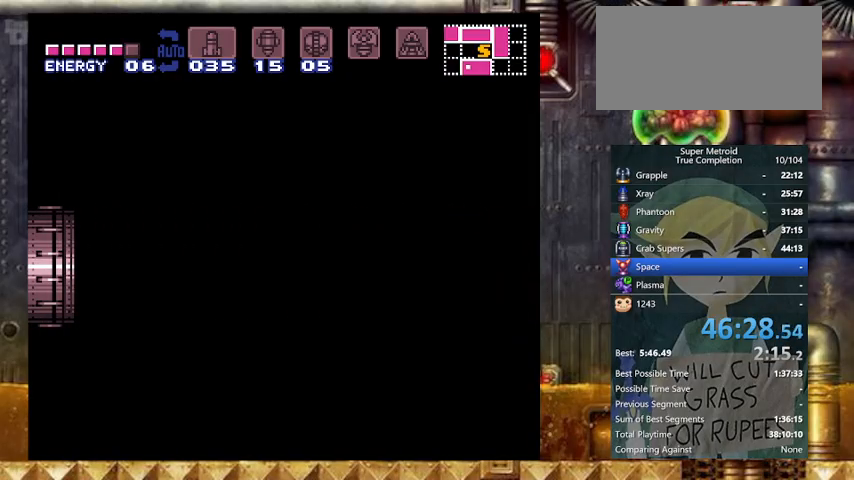
{"buttons": ["Y", "DPAD_RIGHT"], "events": []}
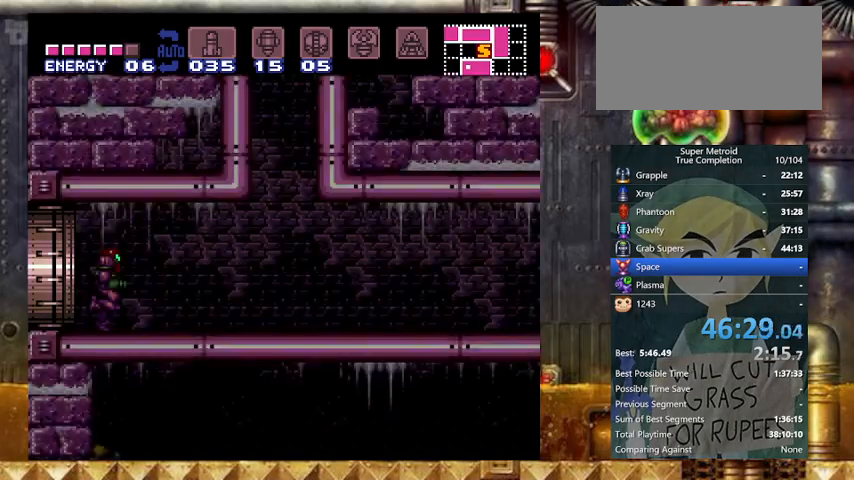
{"buttons": ["Y", "DPAD_RIGHT"], "events": []}